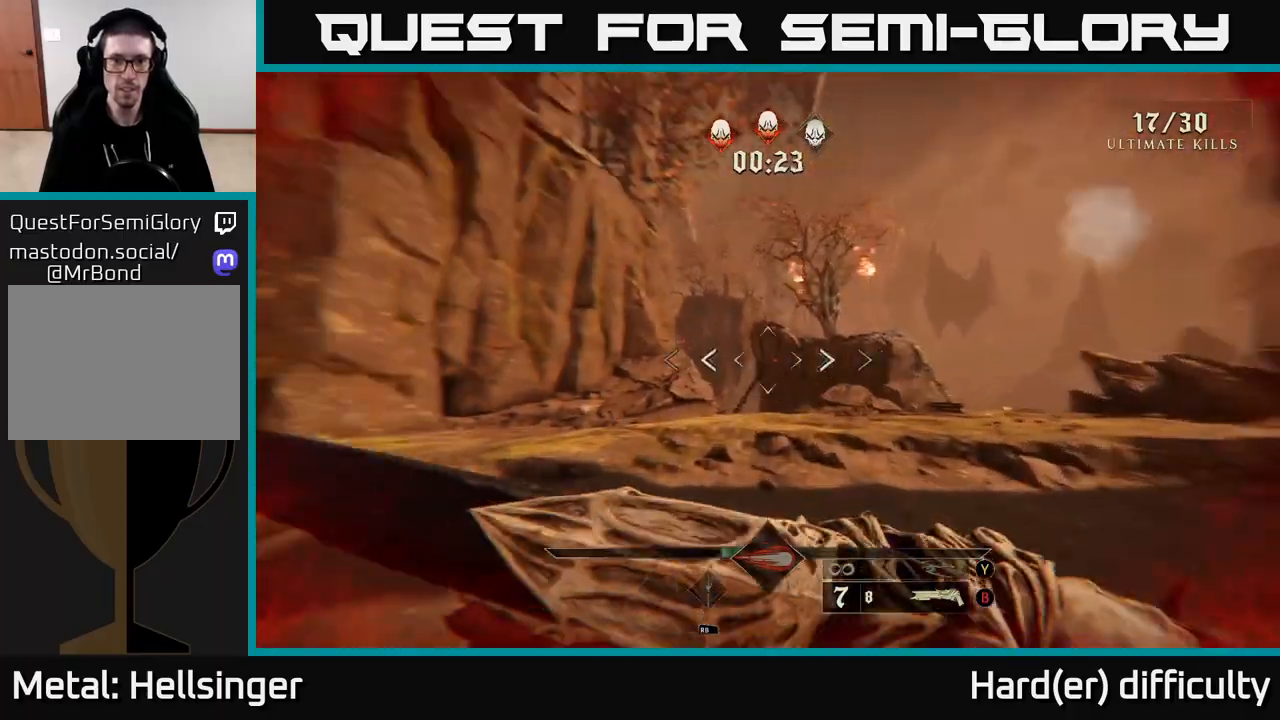
Gameplay with a controller (Xbox layout); each line is a JSON object with the inputs held at the frame after it. "events" lists button and stick changes between this image and that frame as [ms after this image, input, new state], when the widget could be followed in between.
{"buttons": ["R2"], "left_stick": "up", "right_stick": "center", "events": [[67, "left_stick", "up-right"], [350, "left_stick", "up"], [450, "right_stick", "center"], [483, "R2", "down"]]}
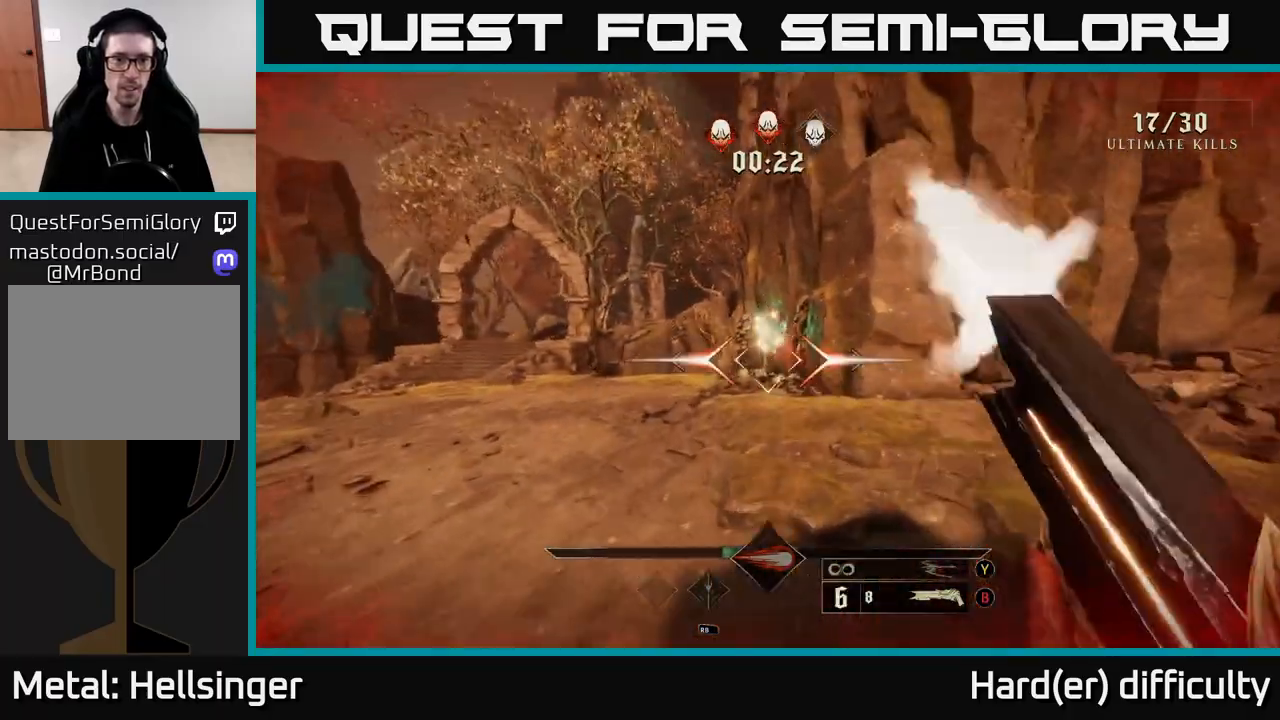
{"buttons": ["L2"], "left_stick": "up", "right_stick": "left", "events": [[100, "R2", "up"], [383, "L2", "down"], [500, "right_stick", "left"]]}
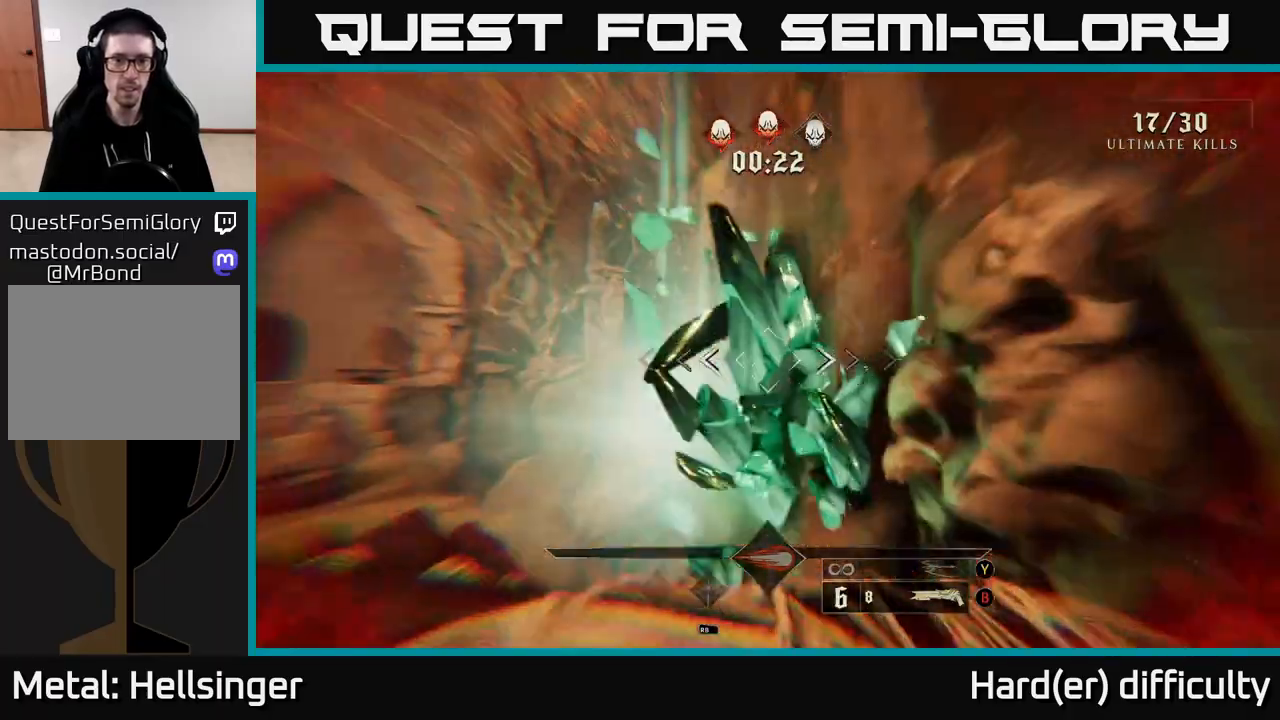
{"buttons": [], "left_stick": "up-left", "right_stick": "center", "events": [[33, "L2", "up"], [283, "left_stick", "left"], [433, "left_stick", "up-left"], [450, "right_stick", "center"]]}
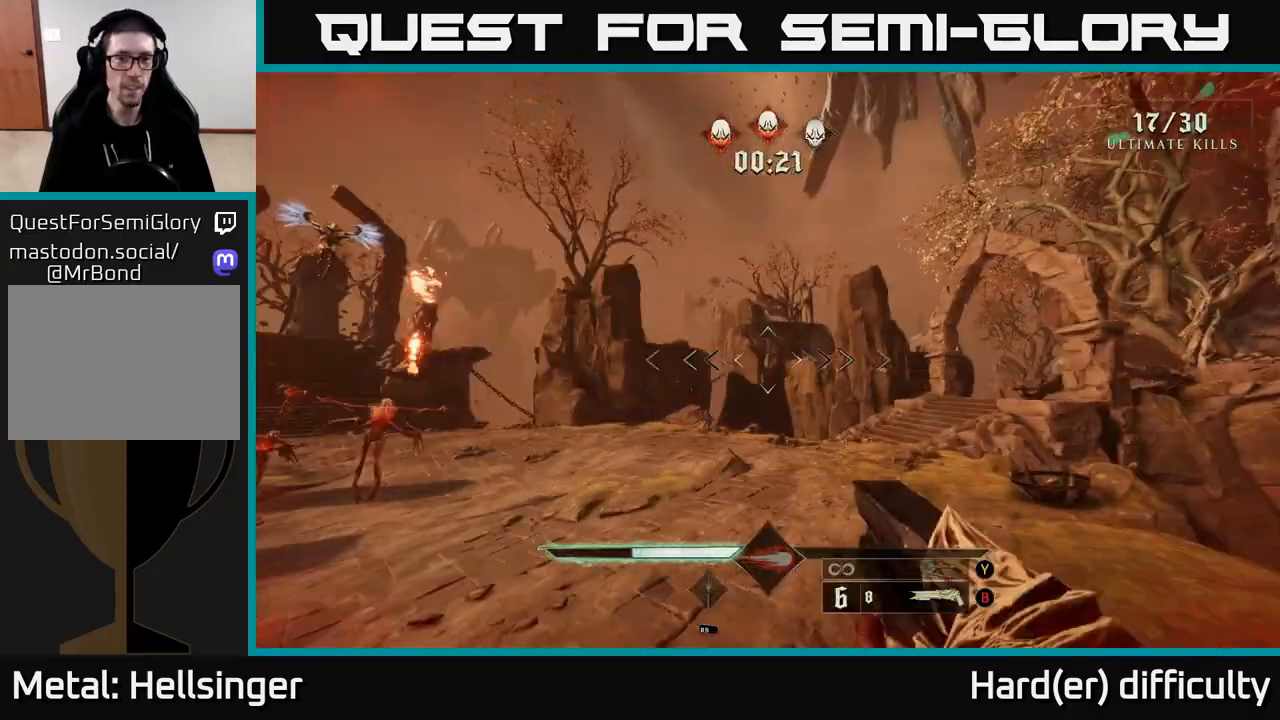
{"buttons": [], "left_stick": "down-left", "right_stick": "left", "events": [[200, "A", "down"], [317, "A", "up"], [500, "left_stick", "down-left"], [500, "right_stick", "left"]]}
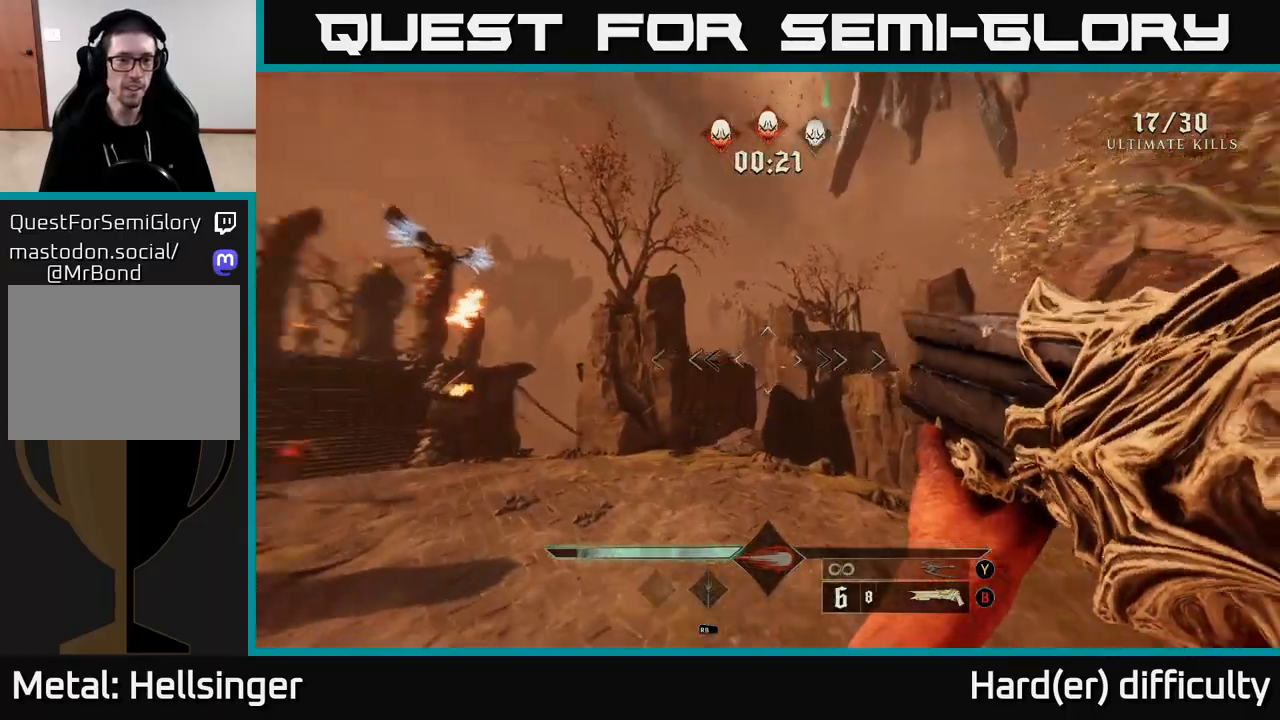
{"buttons": [], "left_stick": "down", "right_stick": "center", "events": [[317, "right_stick", "center"], [383, "left_stick", "down"]]}
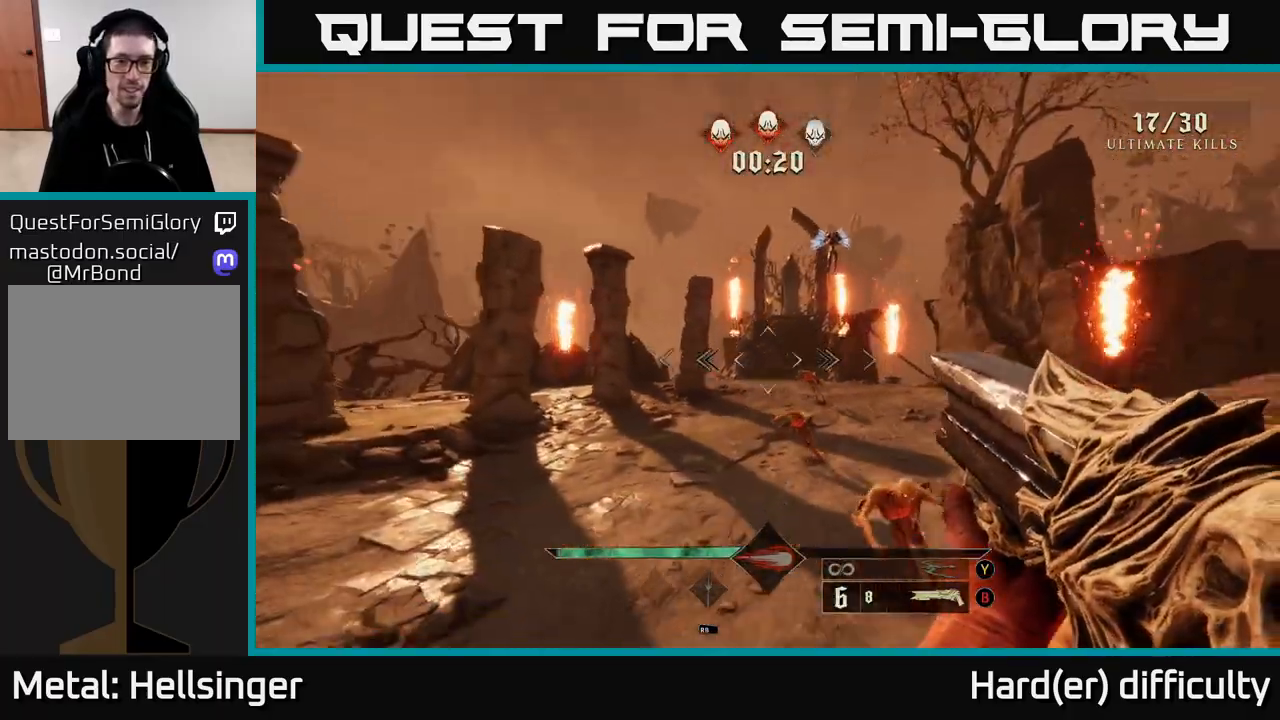
{"buttons": [], "left_stick": "left", "right_stick": "up-right", "events": [[33, "right_stick", "down-right"], [83, "R2", "down"], [133, "left_stick", "down-left"], [183, "right_stick", "center"], [200, "R2", "up"], [250, "L2", "down"], [267, "left_stick", "left"], [383, "L2", "up"], [383, "right_stick", "up-right"]]}
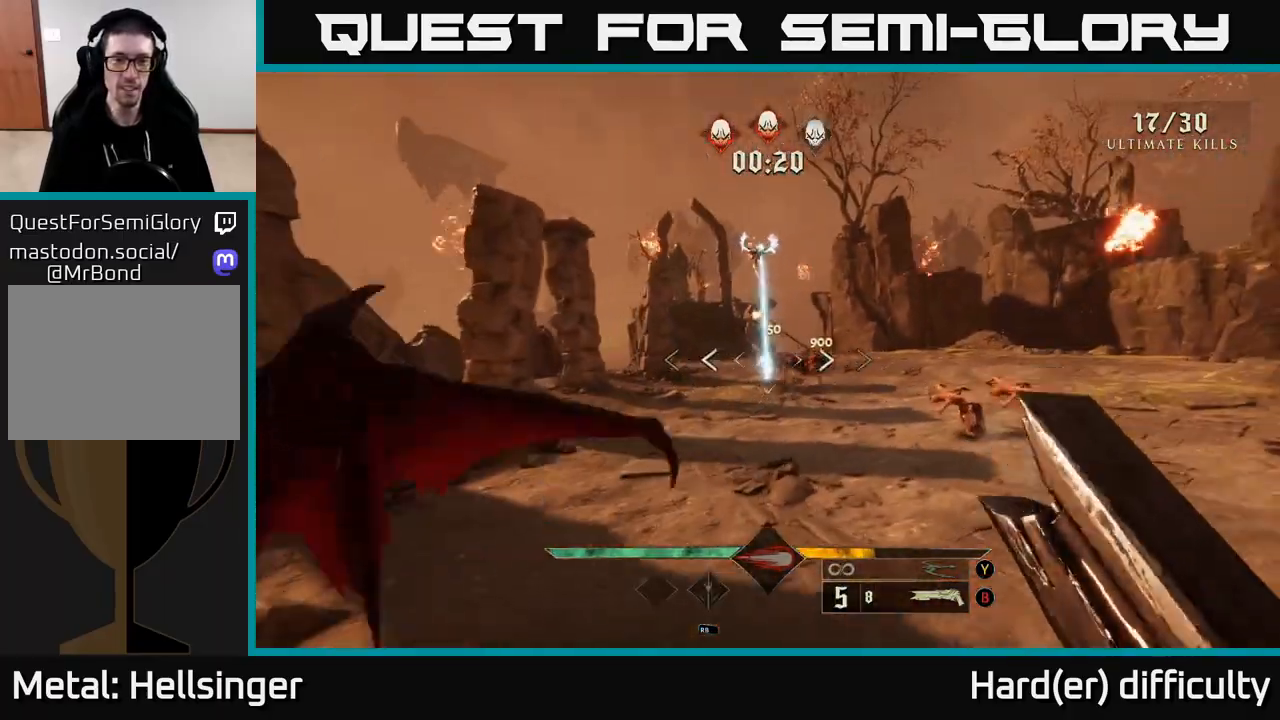
{"buttons": [], "left_stick": "down-left", "right_stick": "center", "events": [[17, "right_stick", "center"], [167, "left_stick", "up-left"], [200, "right_stick", "right"], [333, "left_stick", "left"], [367, "R2", "down"], [400, "right_stick", "center"], [433, "left_stick", "down-left"], [450, "R2", "up"]]}
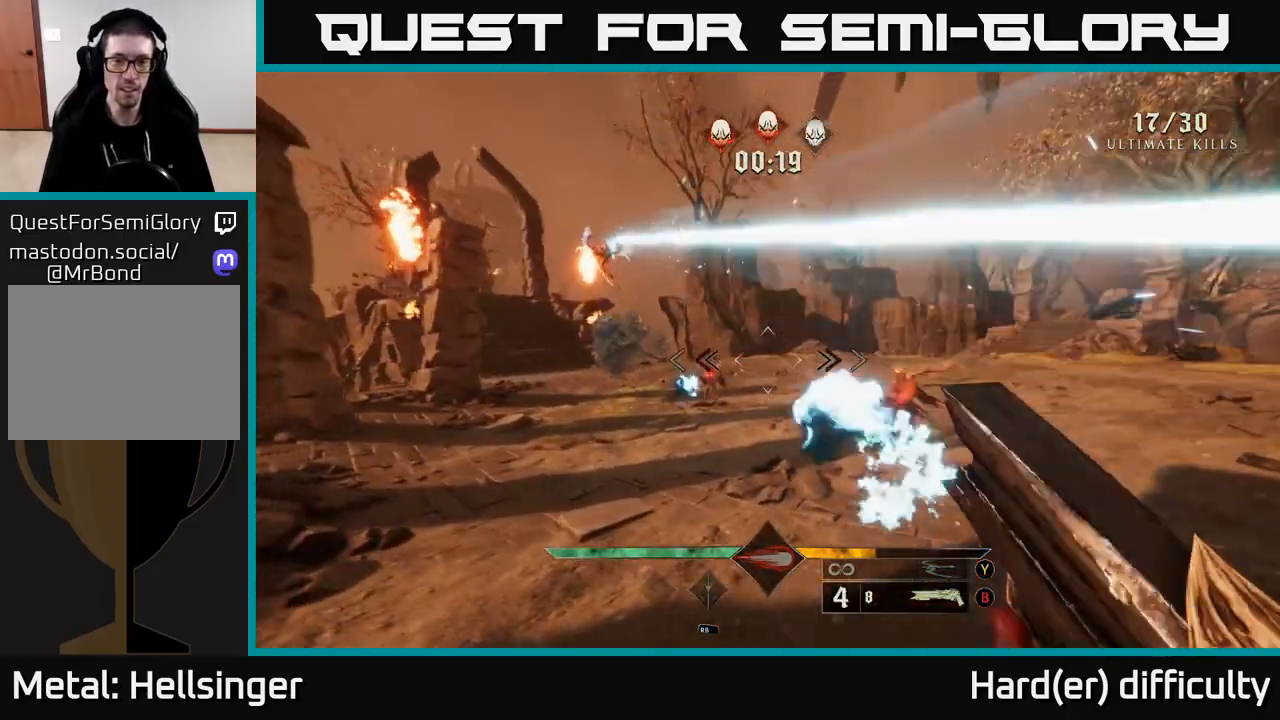
{"buttons": [], "left_stick": "down-left", "right_stick": "center", "events": [[150, "right_stick", "right"], [417, "right_stick", "center"]]}
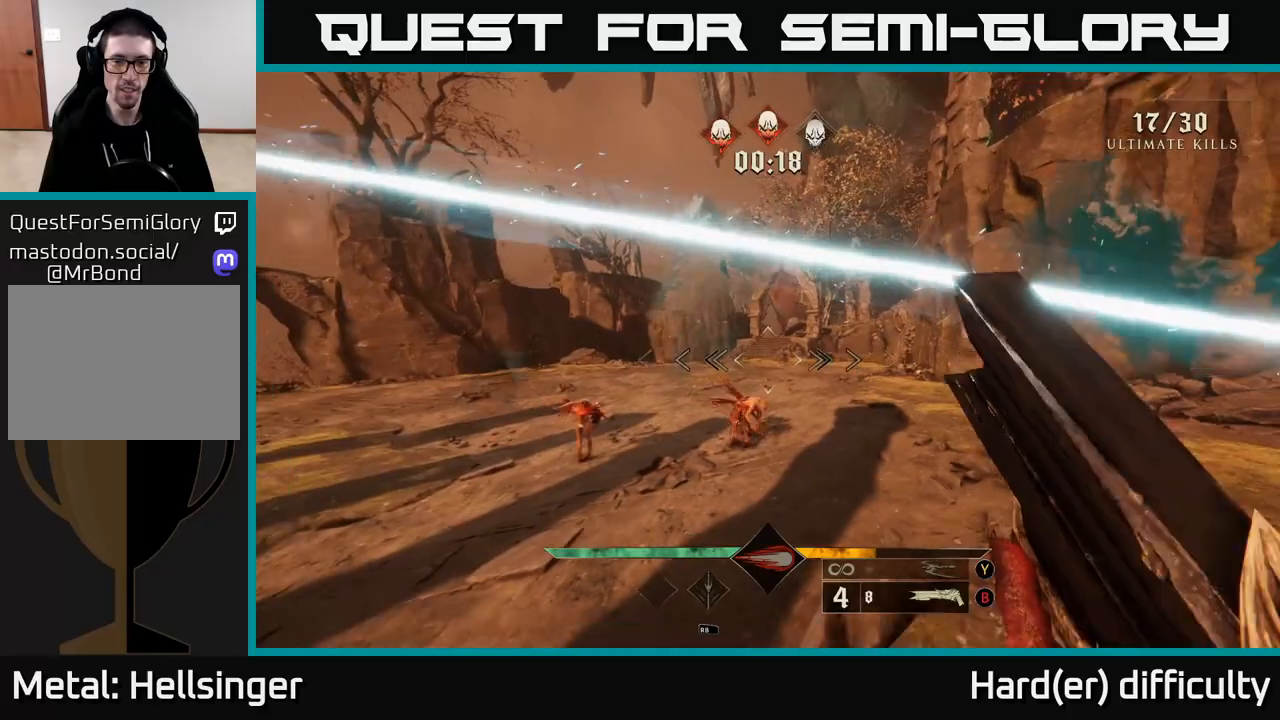
{"buttons": [], "left_stick": "center", "right_stick": "center", "events": [[83, "right_stick", "down"], [217, "right_stick", "center"], [250, "left_stick", "left"], [300, "R2", "down"], [383, "left_stick", "center"], [400, "R2", "up"]]}
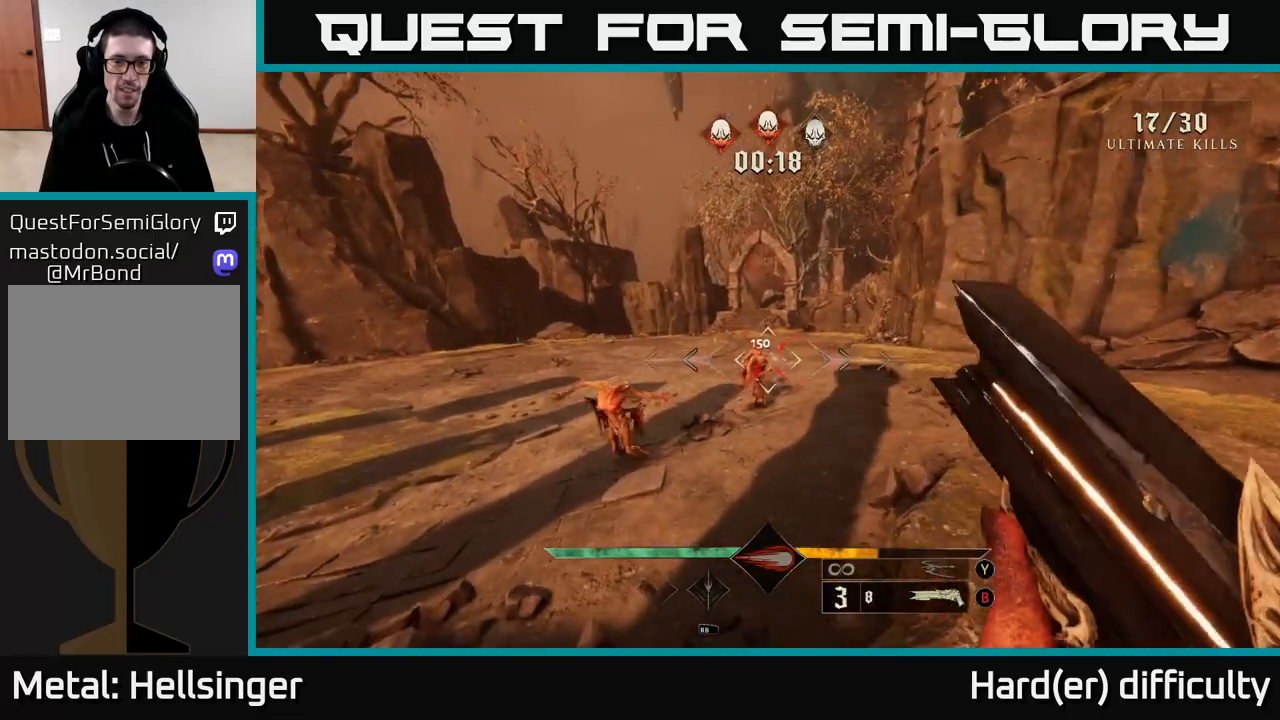
{"buttons": [], "left_stick": "down-left", "right_stick": "center", "events": [[17, "left_stick", "left"], [133, "left_stick", "up-left"], [167, "right_stick", "right"], [333, "right_stick", "center"], [367, "left_stick", "down-left"]]}
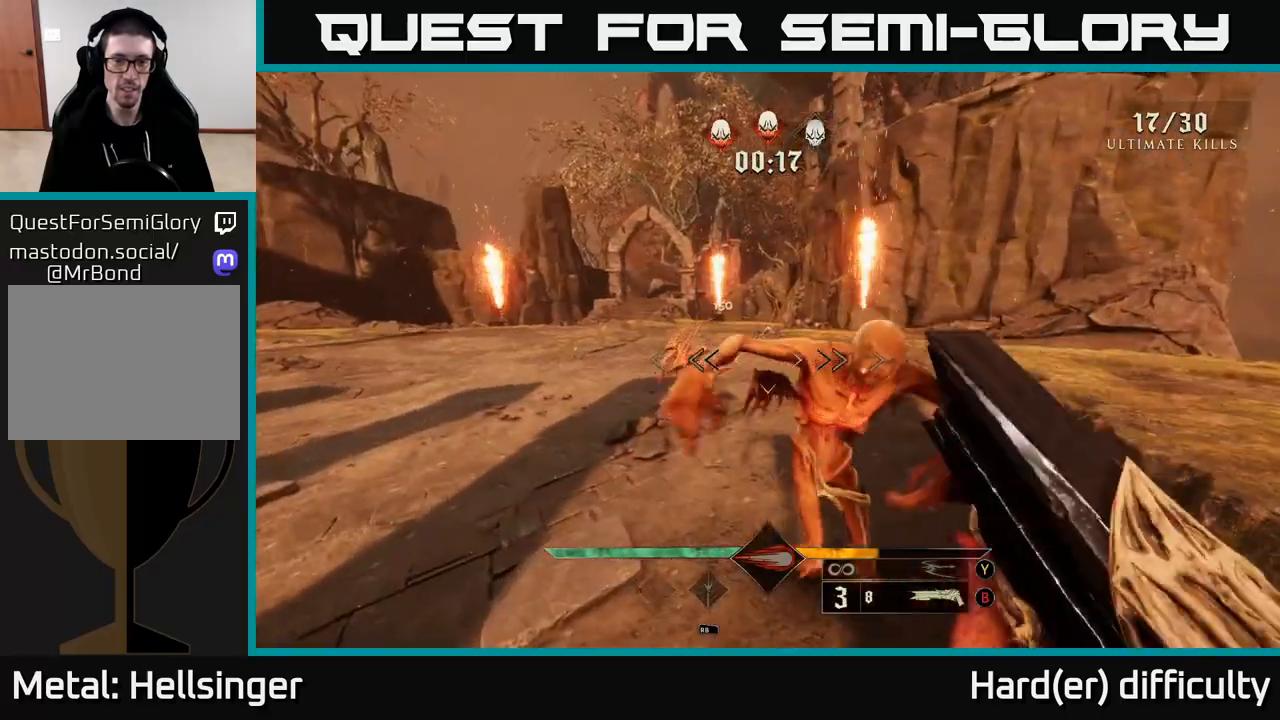
{"buttons": [], "left_stick": "left", "right_stick": "right", "events": [[50, "left_stick", "left"], [167, "R2", "down"], [250, "R2", "up"], [300, "right_stick", "down-right"], [433, "right_stick", "right"]]}
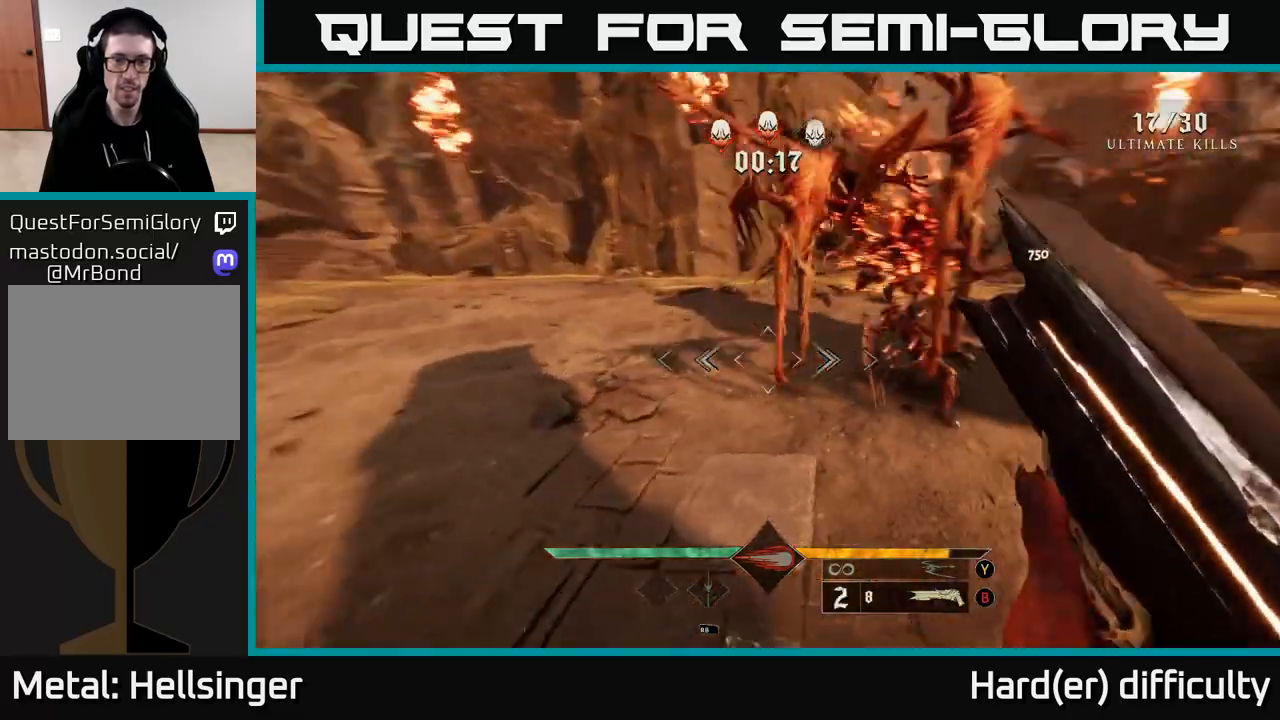
{"buttons": [], "left_stick": "down", "right_stick": "right", "events": [[133, "left_stick", "down-left"], [233, "right_stick", "up-right"], [300, "left_stick", "down"], [500, "right_stick", "right"]]}
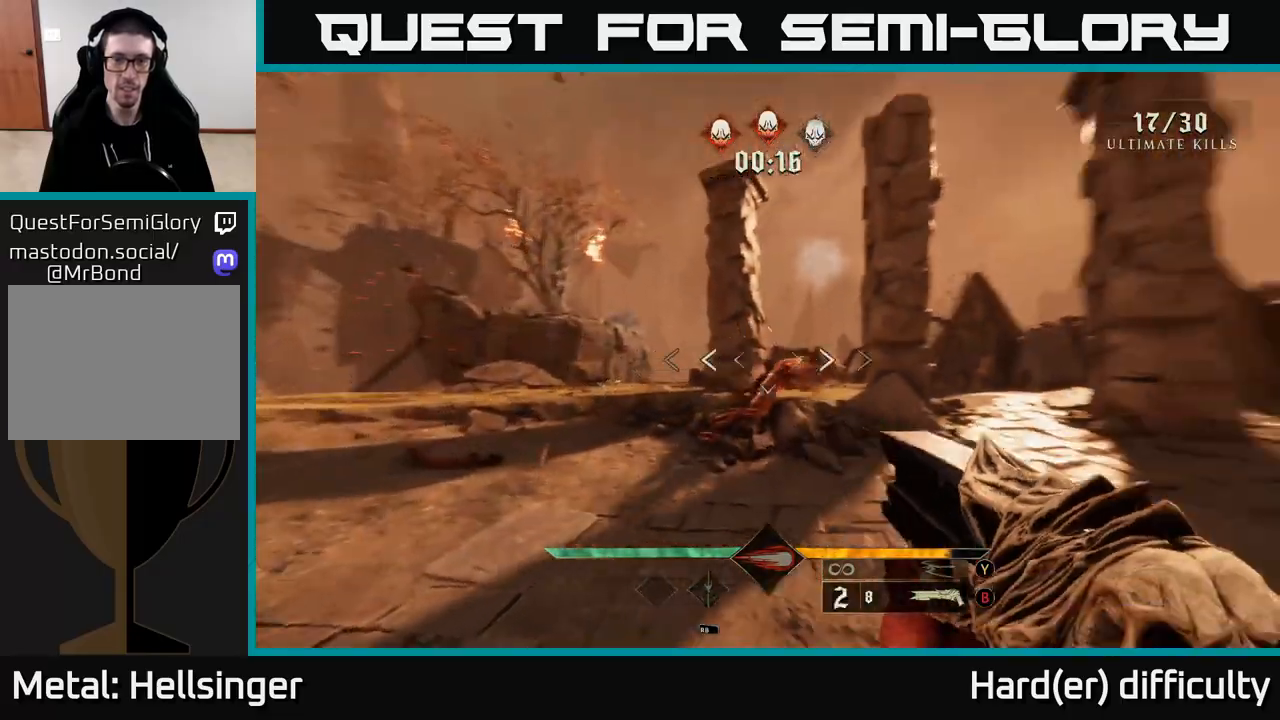
{"buttons": ["X"], "left_stick": "down", "right_stick": "center", "events": [[33, "R2", "down"], [33, "left_stick", "down-left"], [117, "R2", "up"], [133, "right_stick", "center"], [400, "left_stick", "down"], [483, "X", "down"]]}
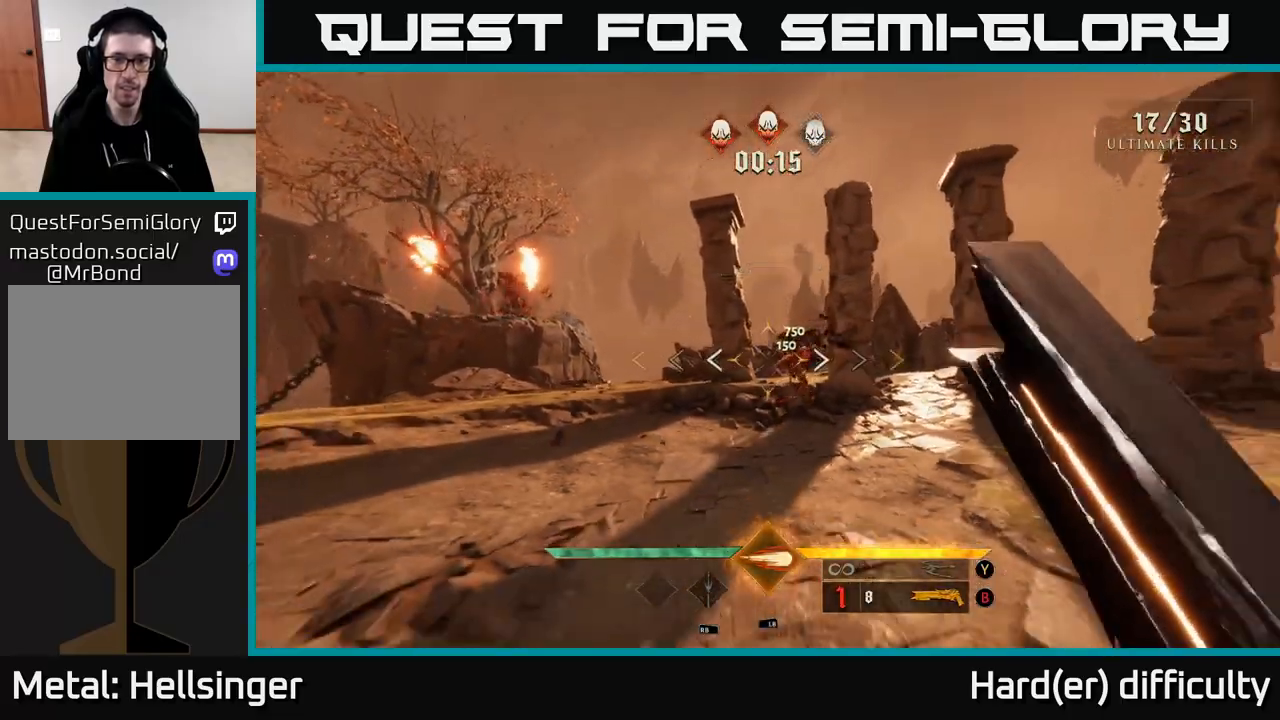
{"buttons": [], "left_stick": "down", "right_stick": "right", "events": [[67, "X", "up"], [417, "right_stick", "right"]]}
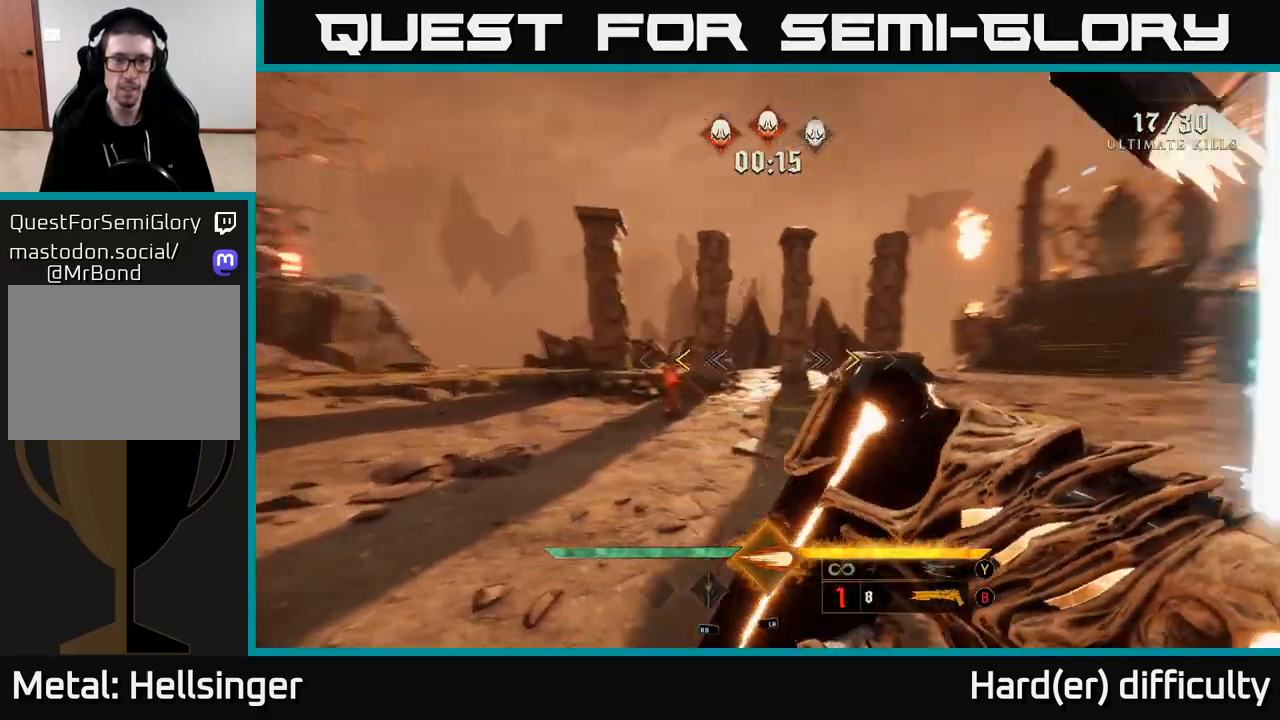
{"buttons": [], "left_stick": "up", "right_stick": "center", "events": [[17, "left_stick", "down-left"], [83, "right_stick", "center"], [200, "left_stick", "center"], [350, "X", "down"], [417, "X", "up"], [433, "left_stick", "up"]]}
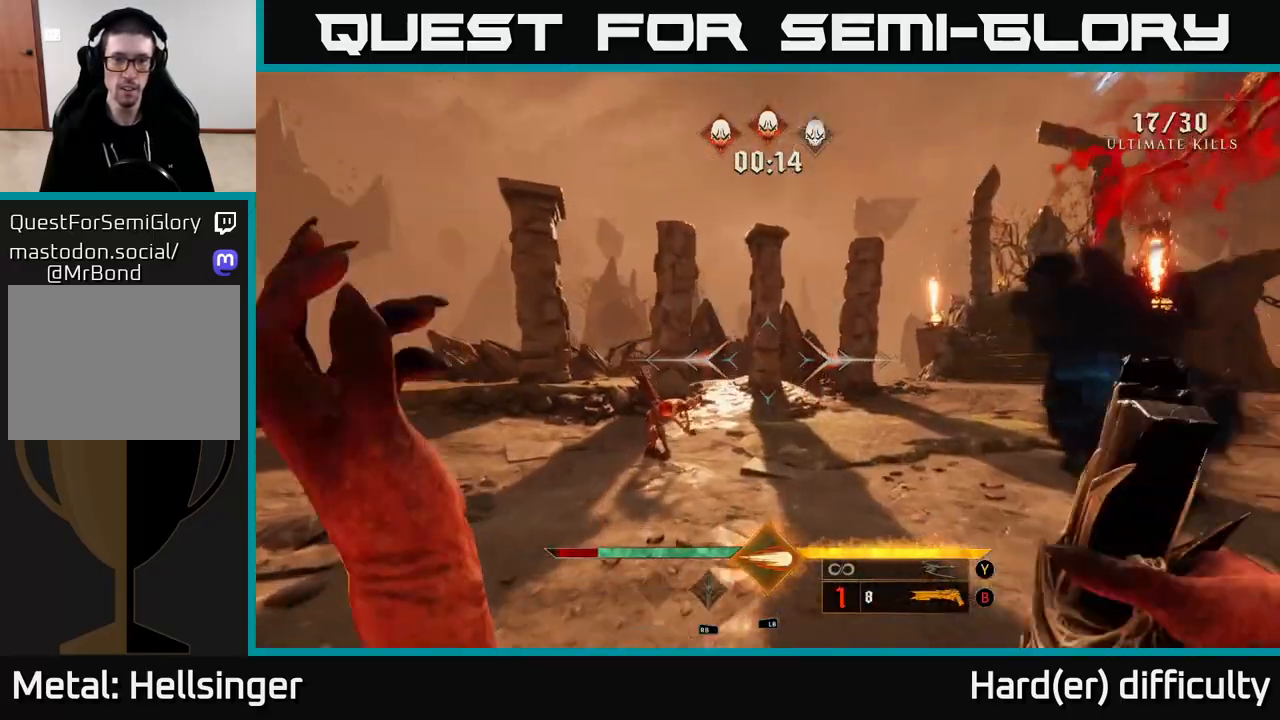
{"buttons": [], "left_stick": "left", "right_stick": "center", "events": [[133, "left_stick", "left"], [167, "right_stick", "right"], [250, "left_stick", "down-left"], [283, "right_stick", "down-right"], [400, "right_stick", "center"], [450, "left_stick", "left"]]}
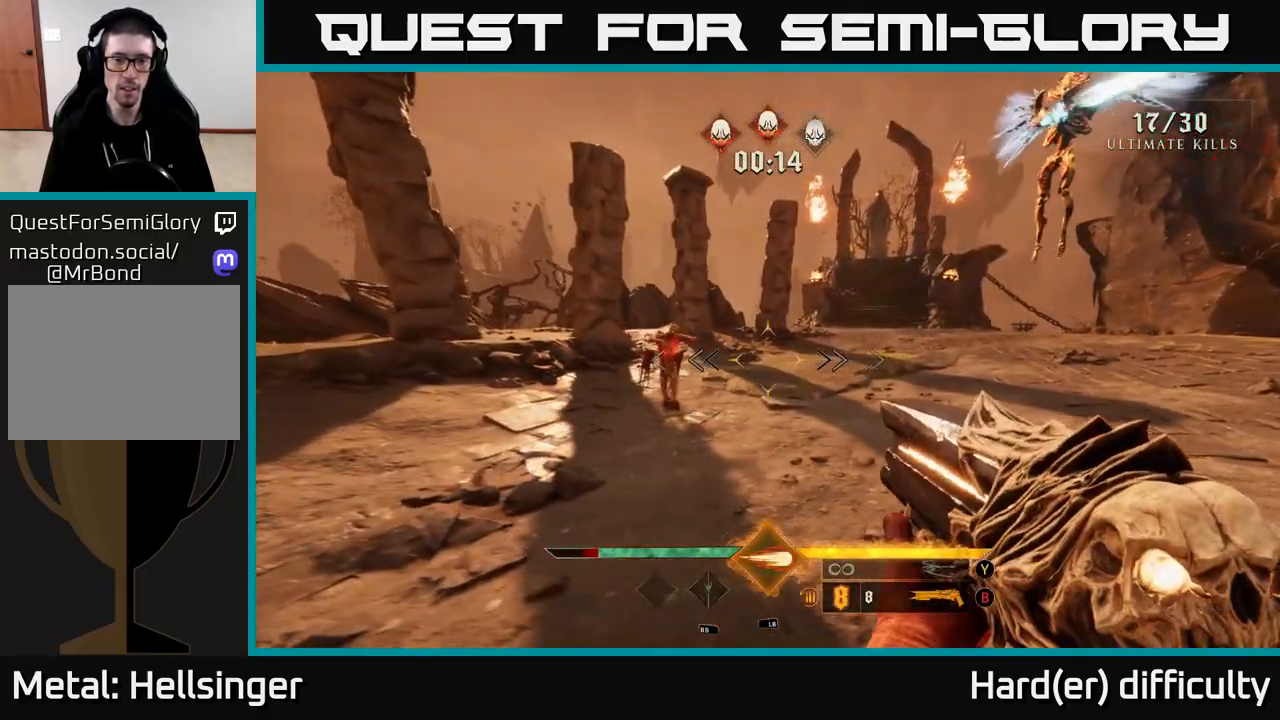
{"buttons": [], "left_stick": "left", "right_stick": "down", "events": [[100, "right_stick", "up"], [117, "left_stick", "down-left"], [183, "right_stick", "right"], [283, "right_stick", "up-right"], [433, "left_stick", "left"], [500, "right_stick", "down"]]}
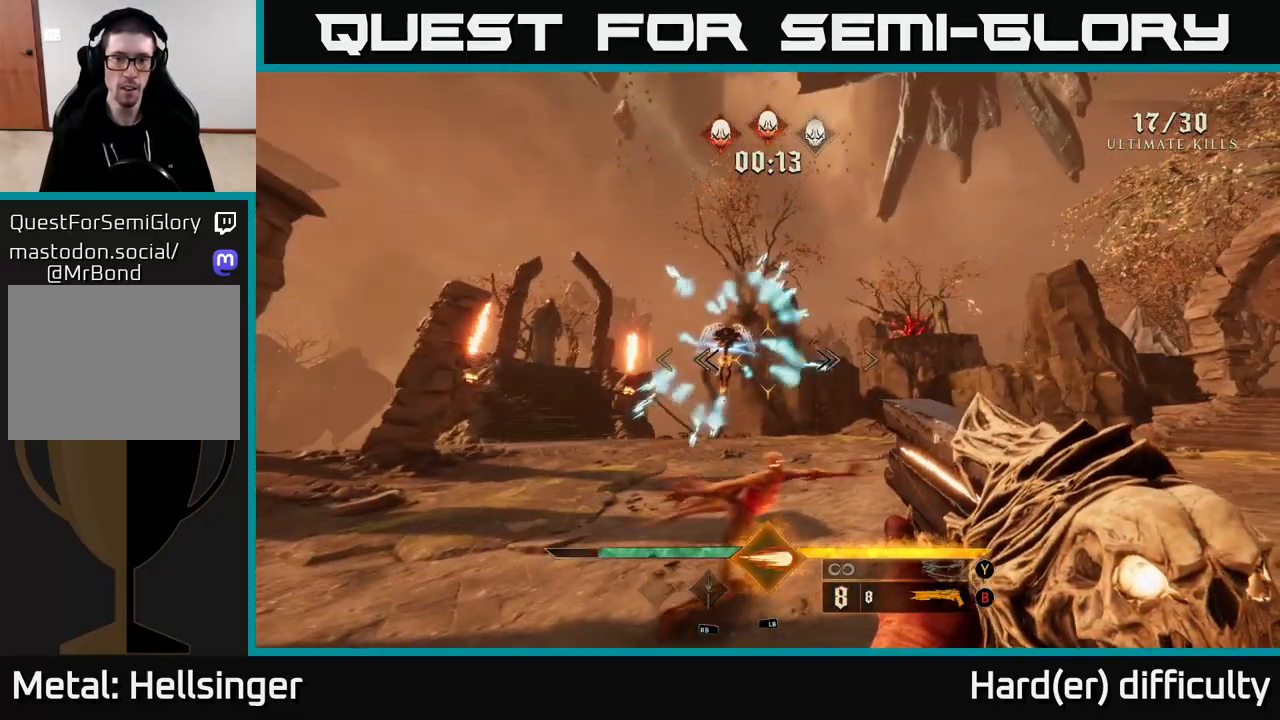
{"buttons": [], "left_stick": "up", "right_stick": "center", "events": [[17, "right_stick", "center"], [50, "left_stick", "down-left"], [217, "left_stick", "center"], [217, "right_stick", "left"], [300, "right_stick", "center"], [500, "left_stick", "up"]]}
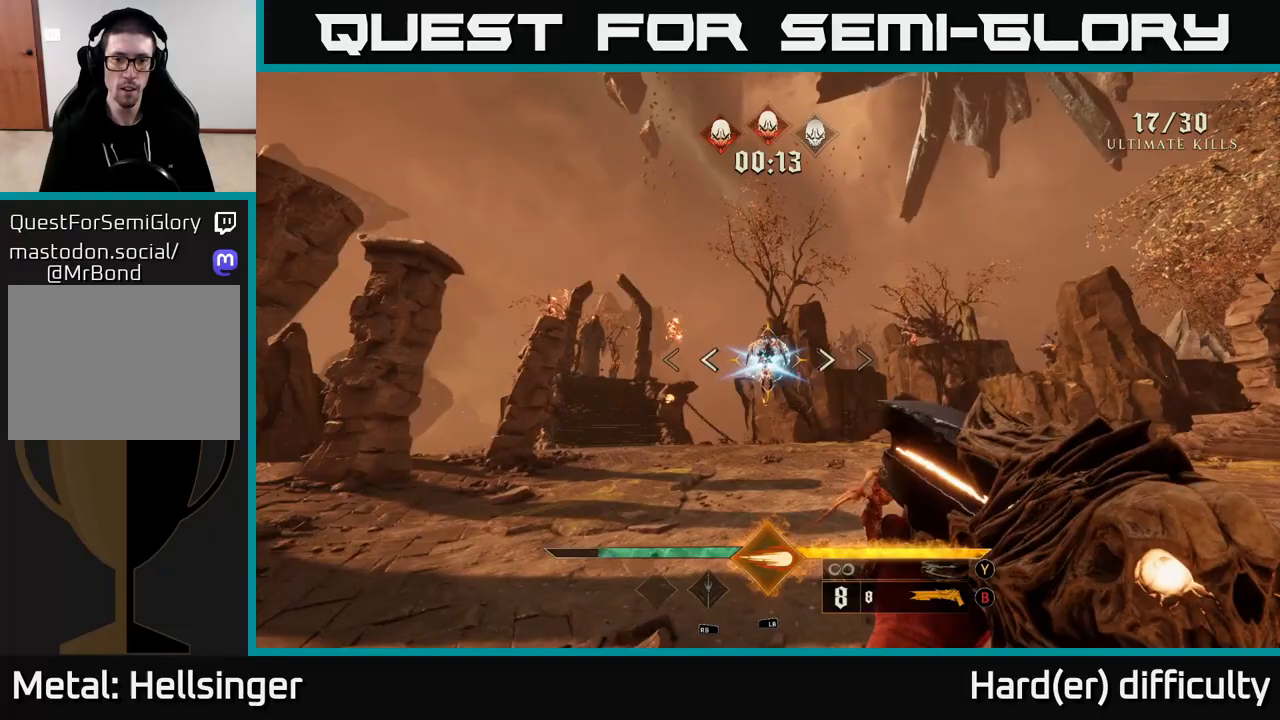
{"buttons": [], "left_stick": "up", "right_stick": "center", "events": [[33, "R2", "down"], [100, "R2", "up"], [283, "left_stick", "up-left"], [317, "right_stick", "up"], [417, "left_stick", "up"], [450, "right_stick", "center"]]}
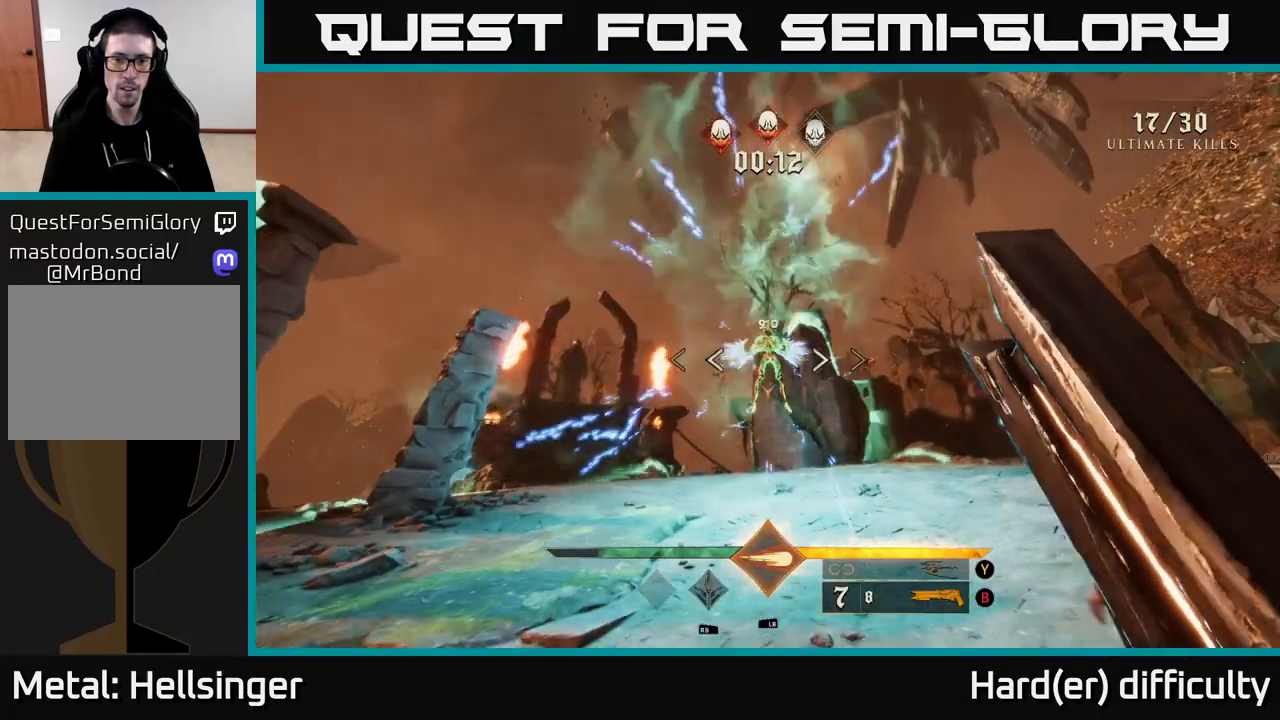
{"buttons": [], "left_stick": "down-left", "right_stick": "center", "events": [[117, "right_stick", "up"], [233, "left_stick", "center"], [267, "right_stick", "center"], [333, "left_stick", "down-left"], [383, "R2", "down"], [483, "R2", "up"]]}
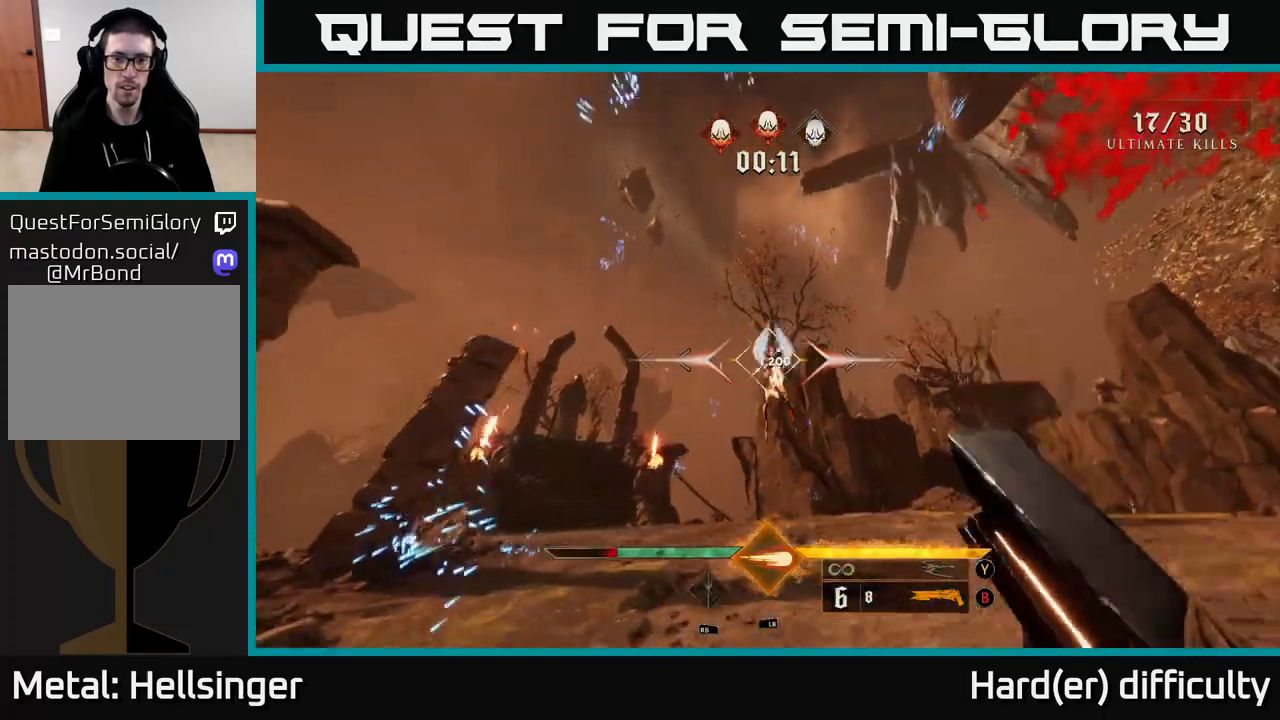
{"buttons": [], "left_stick": "up-right", "right_stick": "up", "events": [[150, "right_stick", "down"], [250, "left_stick", "up"], [250, "right_stick", "center"], [433, "right_stick", "up"], [483, "left_stick", "up-right"]]}
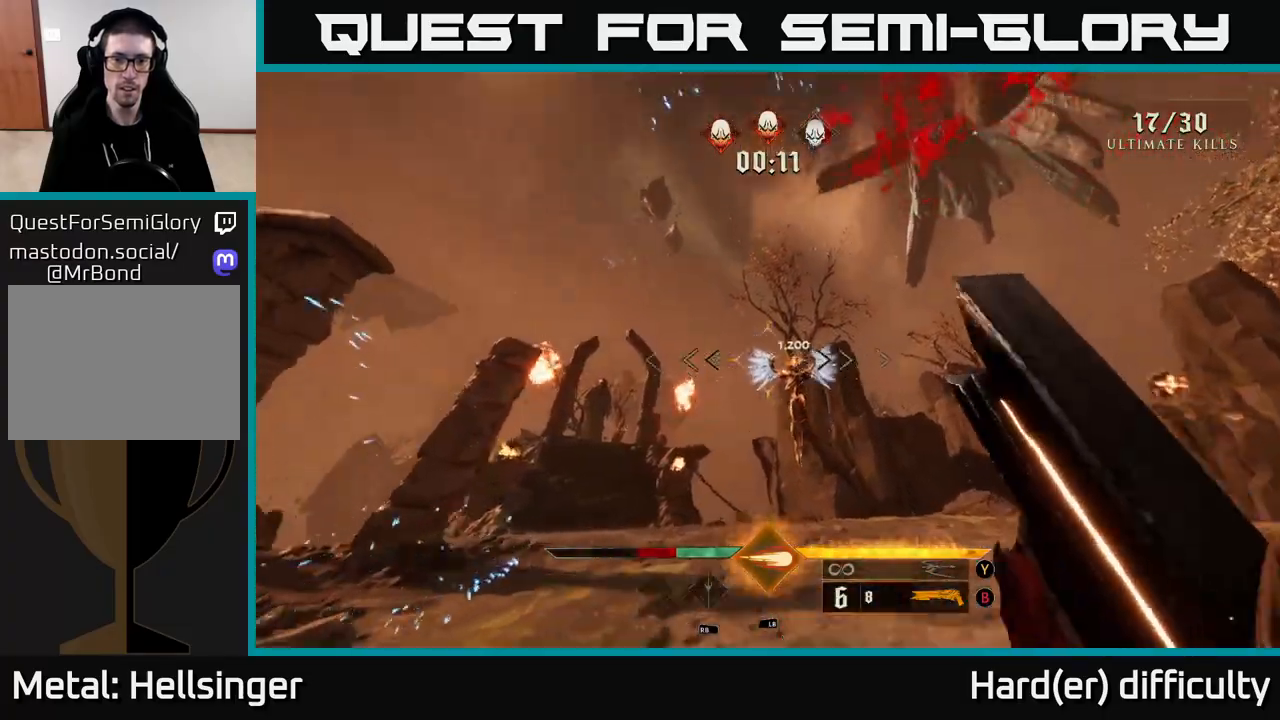
{"buttons": [], "left_stick": "down-right", "right_stick": "left", "events": [[67, "right_stick", "center"], [150, "R2", "down"], [317, "R2", "up"], [350, "left_stick", "right"], [400, "right_stick", "left"], [467, "left_stick", "down-right"]]}
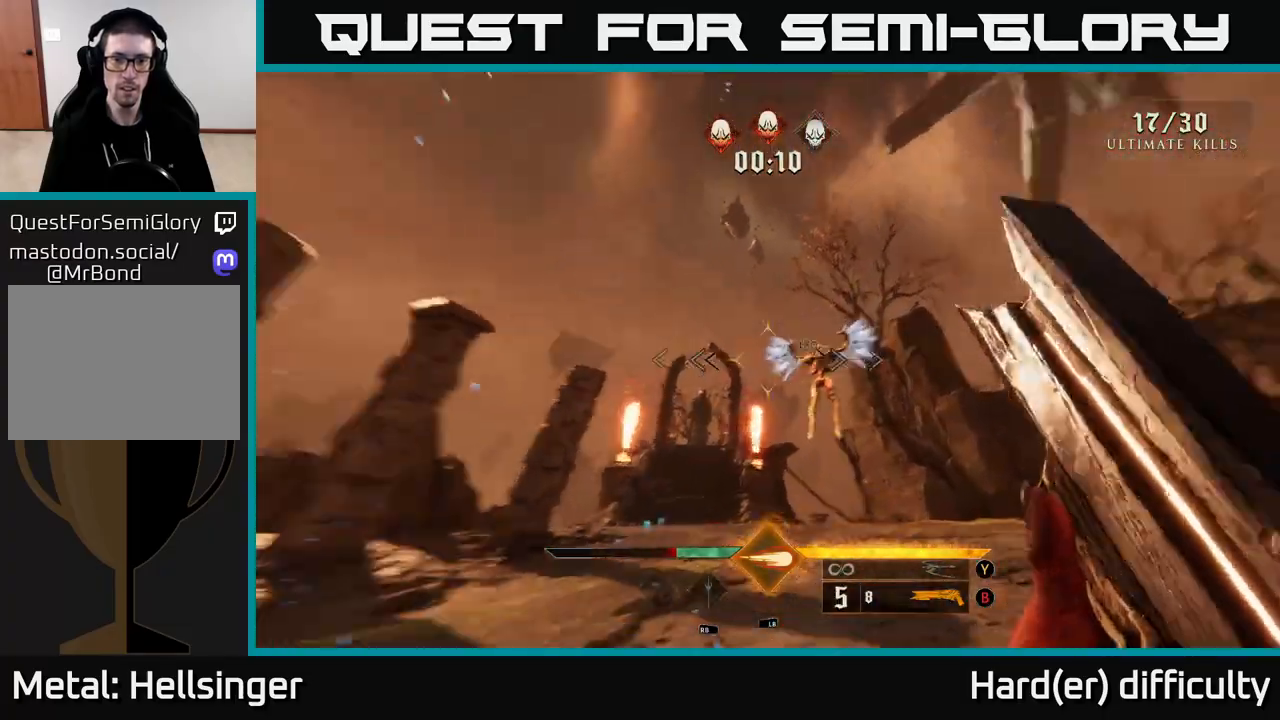
{"buttons": [], "left_stick": "down-left", "right_stick": "down", "events": [[133, "right_stick", "center"], [250, "left_stick", "down"], [283, "right_stick", "down"], [367, "left_stick", "down-left"]]}
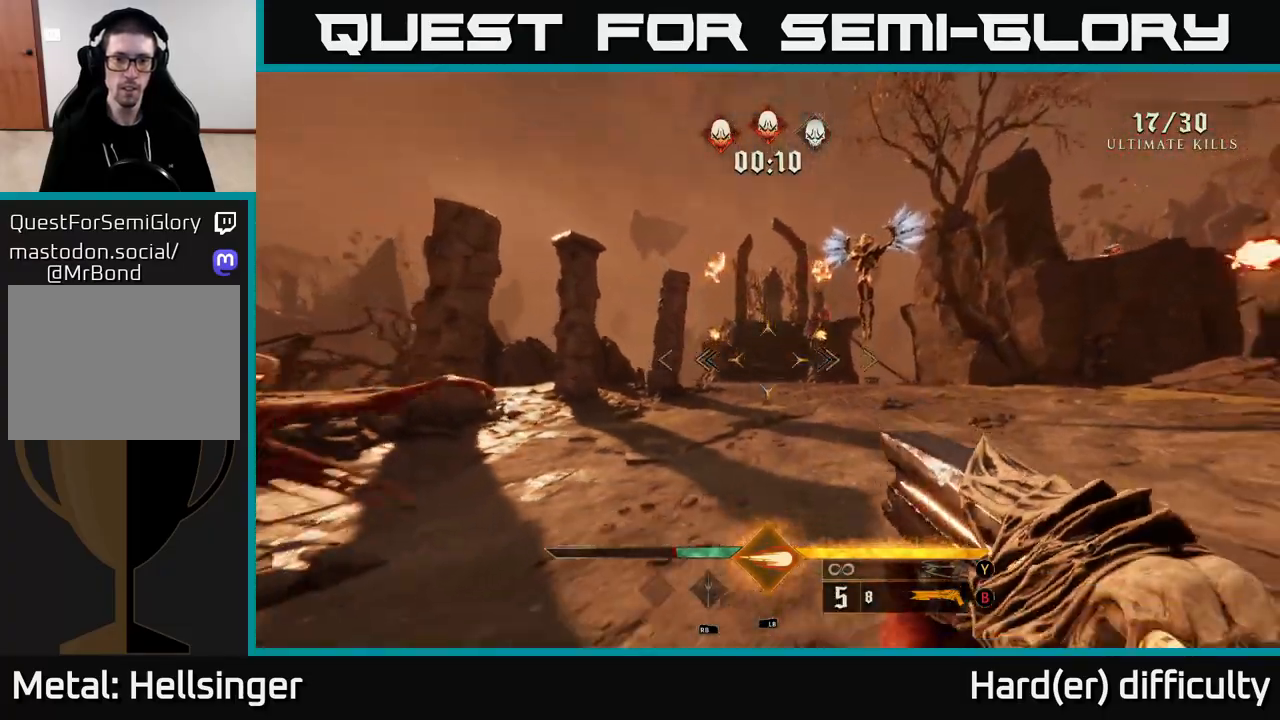
{"buttons": [], "left_stick": "down", "right_stick": "up", "events": [[83, "right_stick", "up-right"], [150, "left_stick", "center"], [200, "left_stick", "up"], [250, "right_stick", "center"], [417, "left_stick", "center"], [467, "left_stick", "down"], [467, "right_stick", "up"]]}
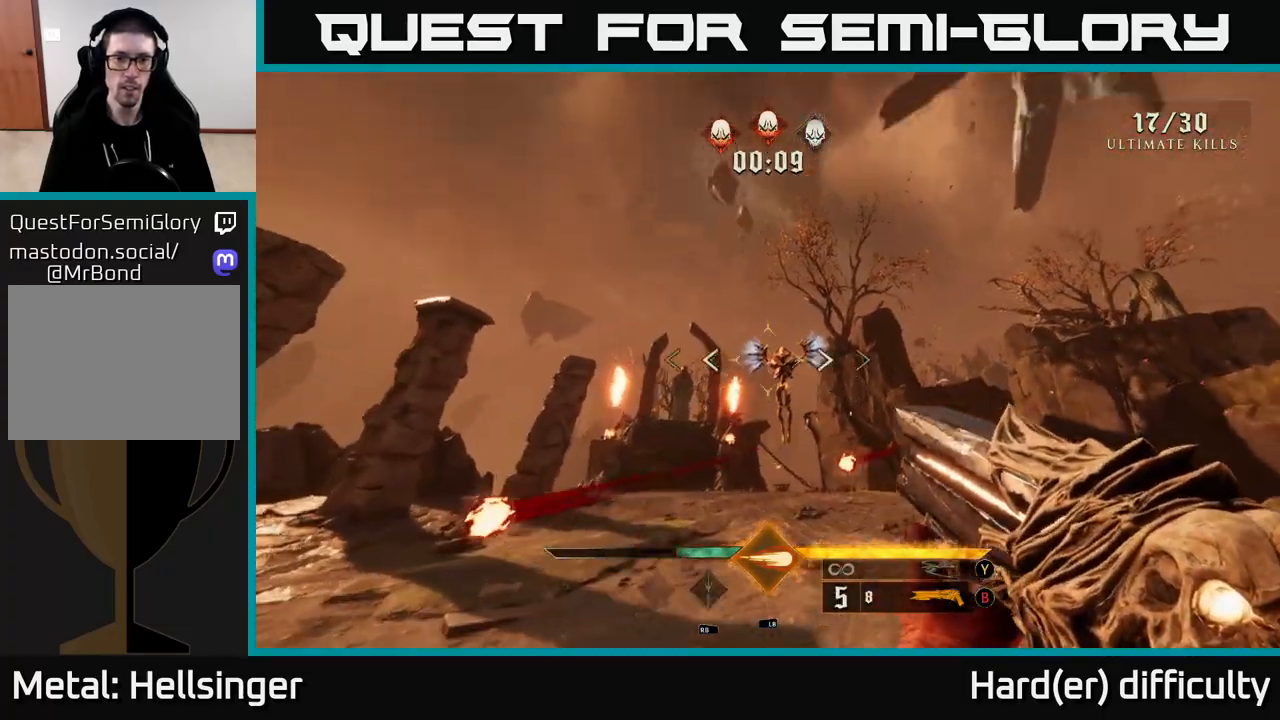
{"buttons": [], "left_stick": "down-left", "right_stick": "center", "events": [[33, "R2", "down"], [83, "right_stick", "center"], [133, "R2", "up"], [250, "right_stick", "down-right"], [350, "left_stick", "down-left"], [400, "right_stick", "center"]]}
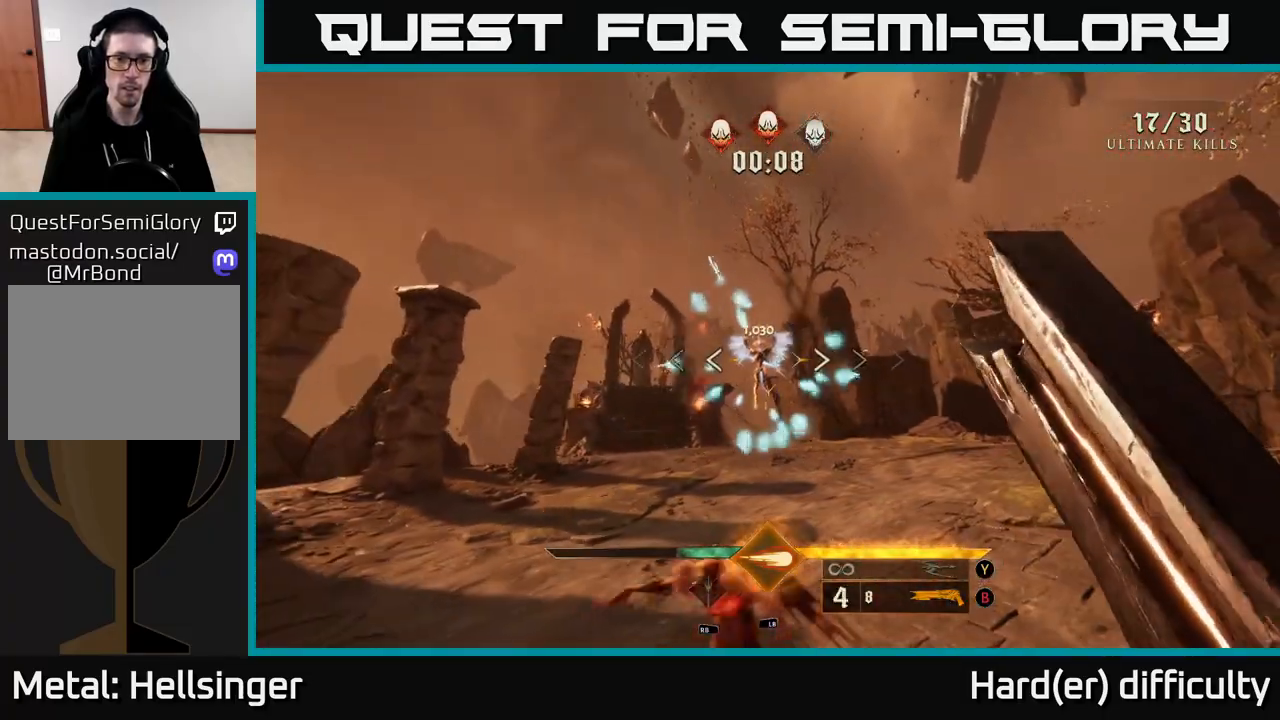
{"buttons": [], "left_stick": "right", "right_stick": "center", "events": [[150, "left_stick", "center"], [317, "right_stick", "down"], [383, "right_stick", "center"], [417, "left_stick", "right"]]}
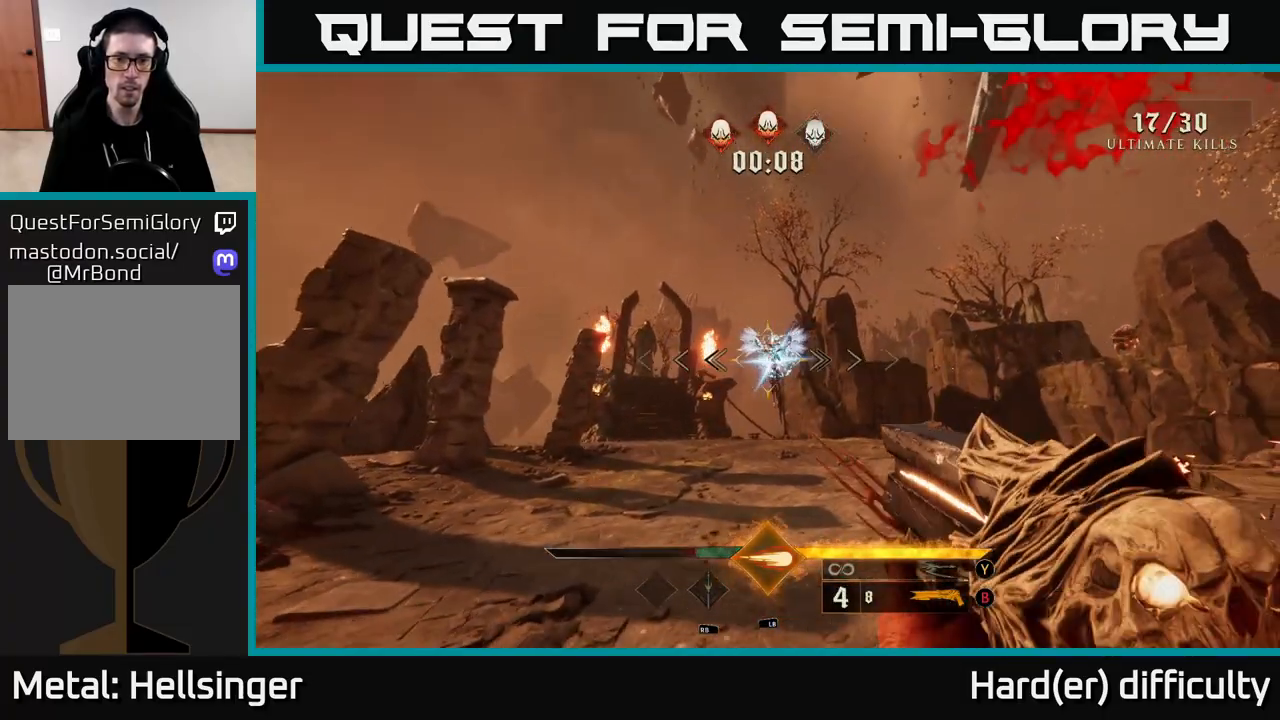
{"buttons": [], "left_stick": "up", "right_stick": "center", "events": [[150, "left_stick", "center"], [317, "right_stick", "left"], [367, "L1", "down"], [383, "left_stick", "up"], [383, "right_stick", "center"], [483, "L1", "up"]]}